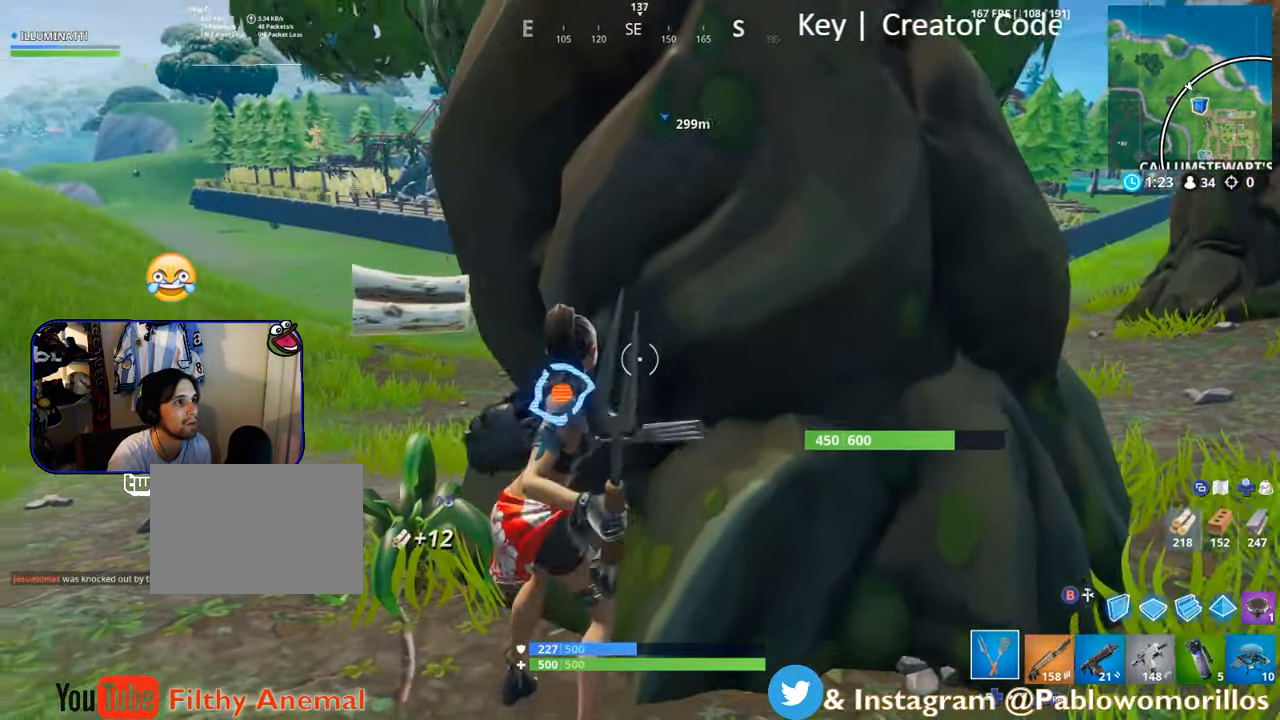
Gameplay with a controller (Xbox layout); each line is a JSON object with the inputs held at the frame after it (dt_ms = milliseconds from this image to that frame). "events" lists button and stick changes between this image and that frame as [ms after this image, input, new state], when the widget could be followed in between.
{"dt_ms": 500, "buttons": ["R2"], "left_stick": "center", "right_stick": "center", "events": [[50, "right_stick", "left"], [134, "right_stick", "center"], [184, "left_stick", "center"], [250, "left_stick", "up"], [483, "left_stick", "center"]]}
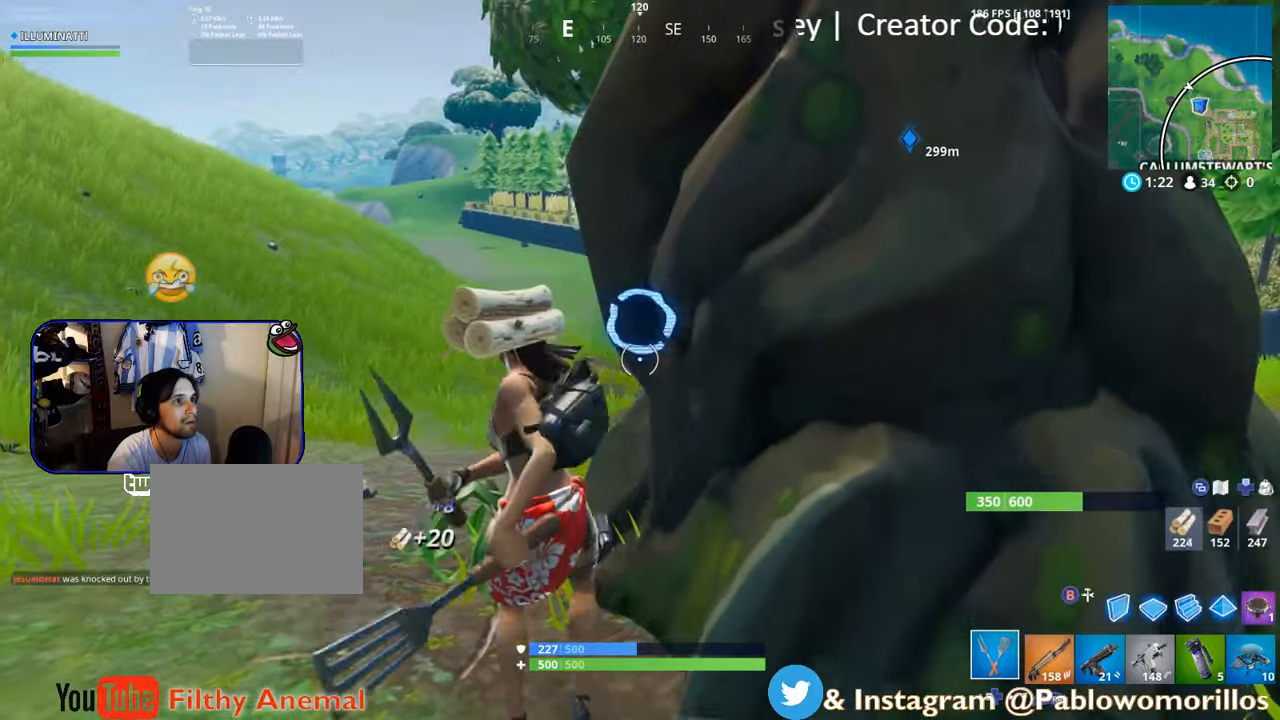
{"dt_ms": 500, "buttons": ["R2"], "left_stick": "up", "right_stick": "center", "events": [[50, "left_stick", "down"], [83, "right_stick", "down"], [233, "right_stick", "center"], [283, "left_stick", "up"], [350, "right_stick", "up-right"], [483, "right_stick", "center"]]}
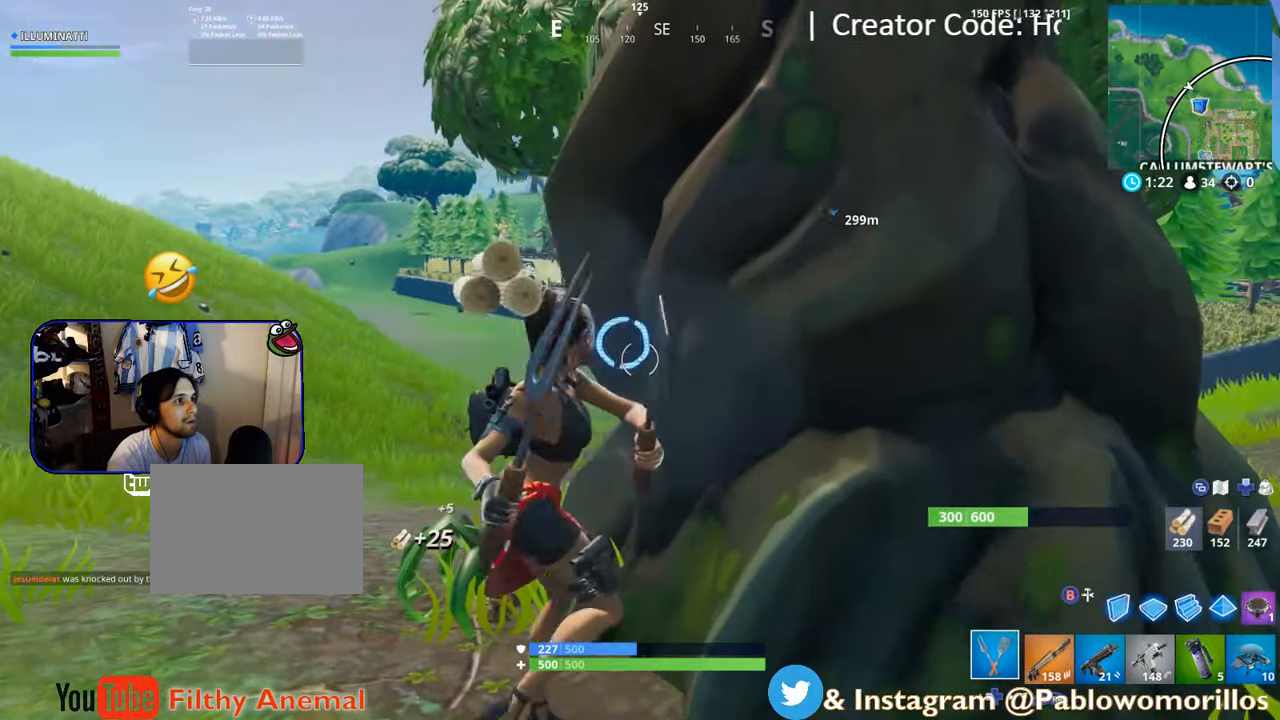
{"dt_ms": 500, "buttons": ["R2"], "left_stick": "center", "right_stick": "center", "events": [[66, "left_stick", "center"], [116, "left_stick", "down"], [366, "left_stick", "center"], [416, "left_stick", "up"], [483, "left_stick", "center"]]}
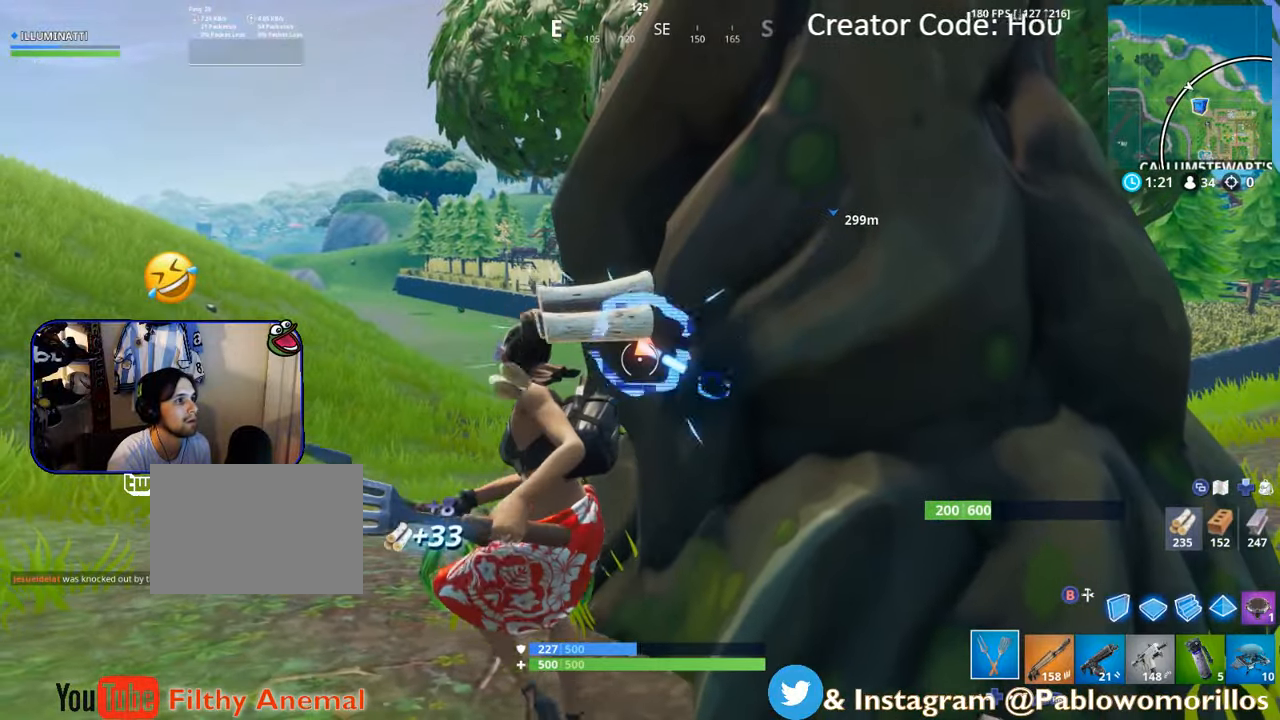
{"dt_ms": 500, "buttons": [], "left_stick": "right", "right_stick": "right", "events": [[50, "left_stick", "down"], [250, "right_stick", "down-right"], [416, "R2", "up"], [416, "left_stick", "right"], [483, "right_stick", "right"]]}
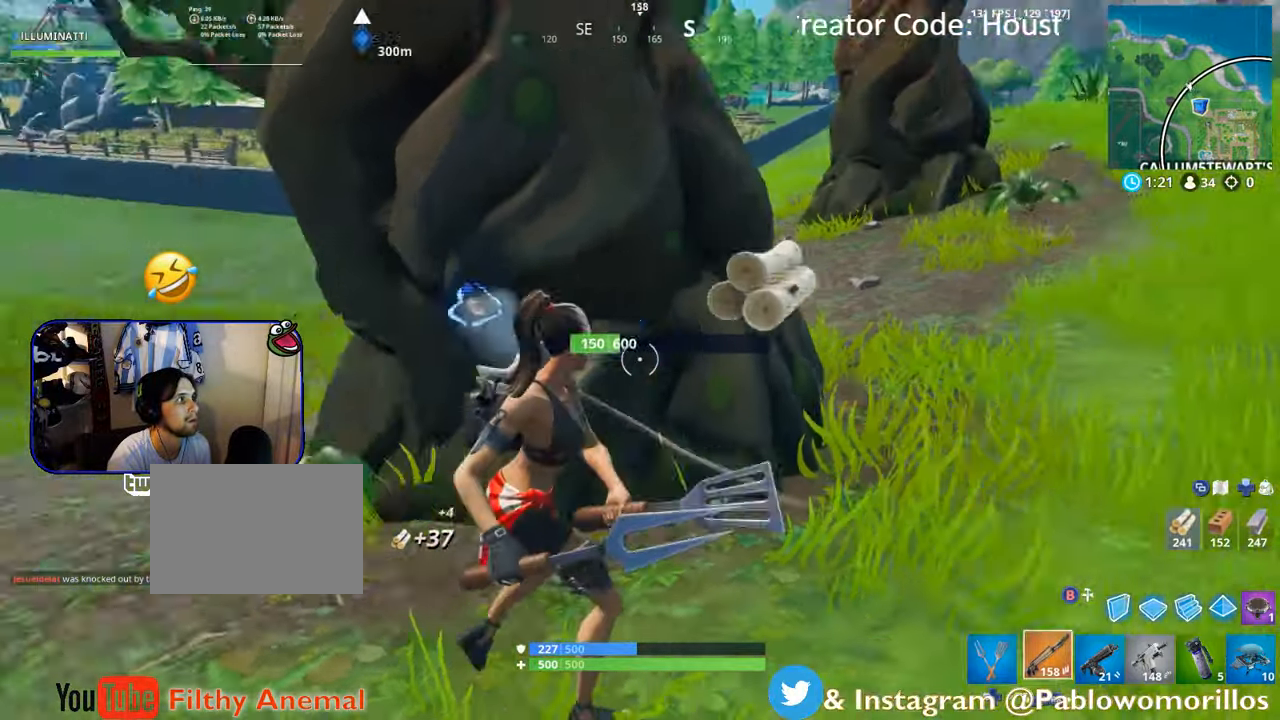
{"dt_ms": 500, "buttons": [], "left_stick": "right", "right_stick": "up-right", "events": [[16, "R1", "down"], [200, "R1", "up"], [283, "right_stick", "center"], [400, "right_stick", "up-right"]]}
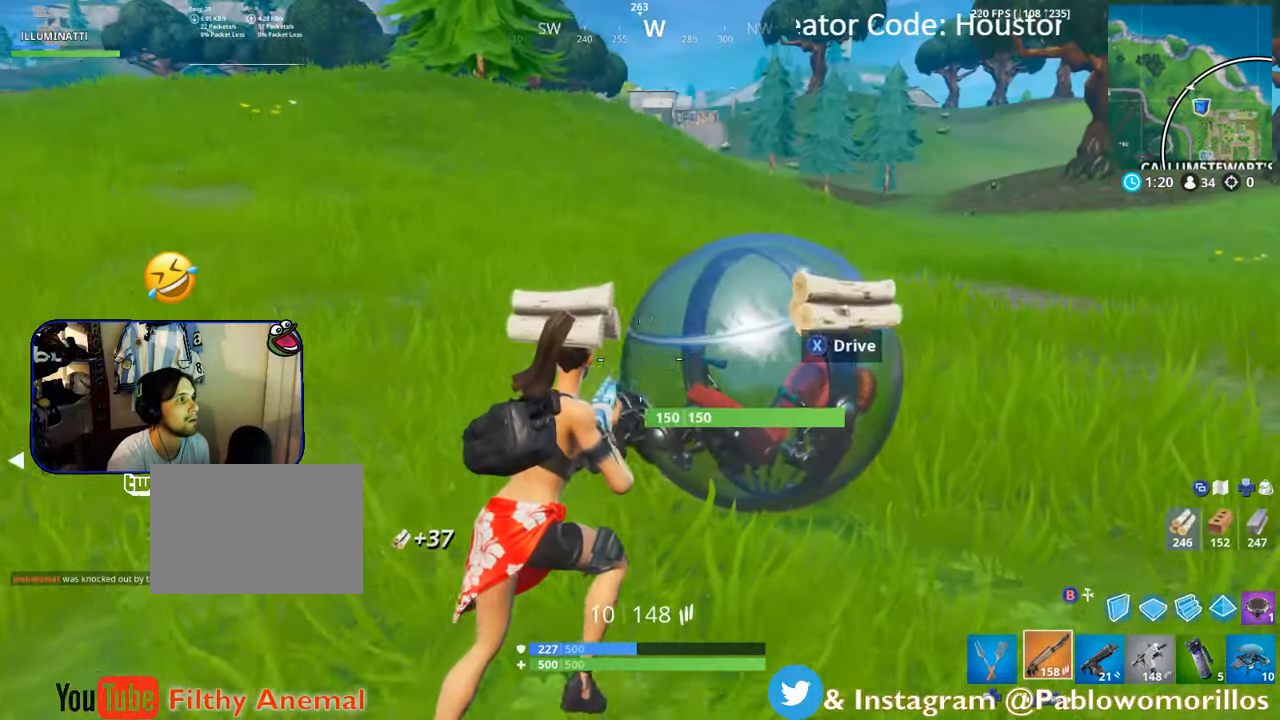
{"dt_ms": 500, "buttons": [], "left_stick": "up-left", "right_stick": "left", "events": [[83, "X", "down"], [83, "right_stick", "center"], [166, "left_stick", "down-left"], [216, "X", "up"], [366, "left_stick", "left"], [366, "right_stick", "left"], [483, "left_stick", "up-left"]]}
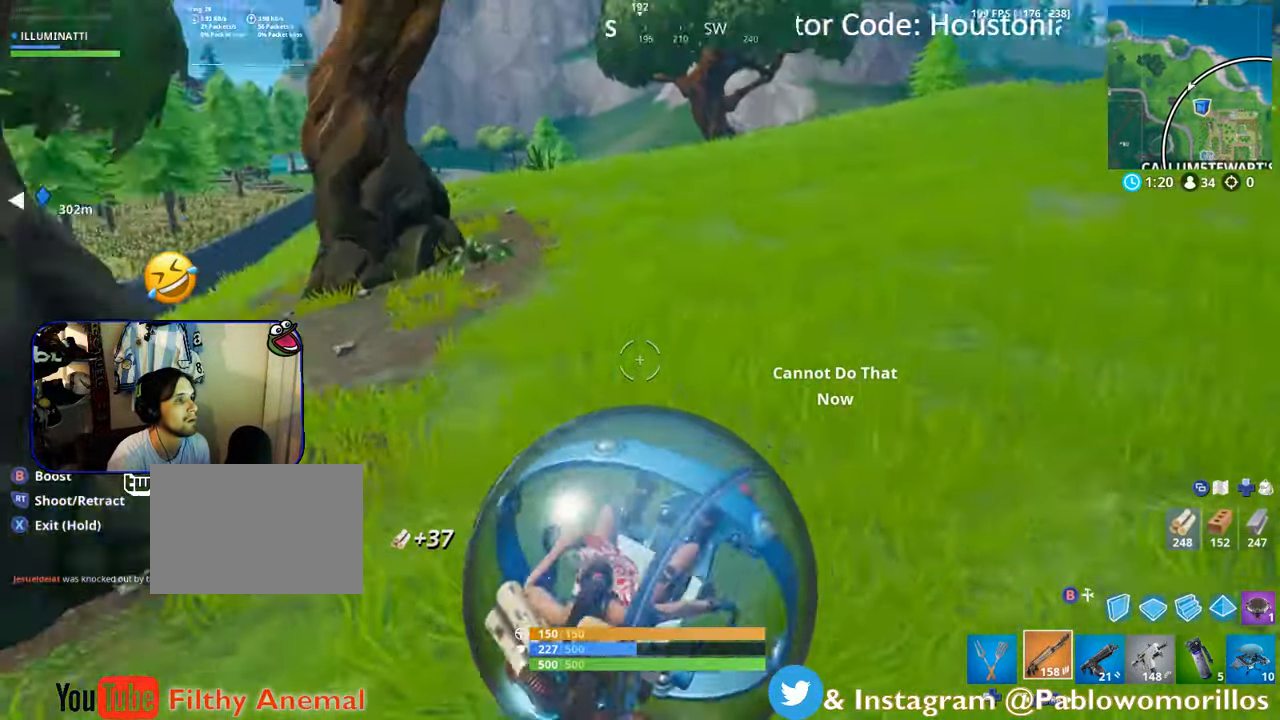
{"dt_ms": 500, "buttons": [], "left_stick": "up-left", "right_stick": "center", "events": [[183, "right_stick", "center"], [250, "A", "down"], [350, "A", "up"]]}
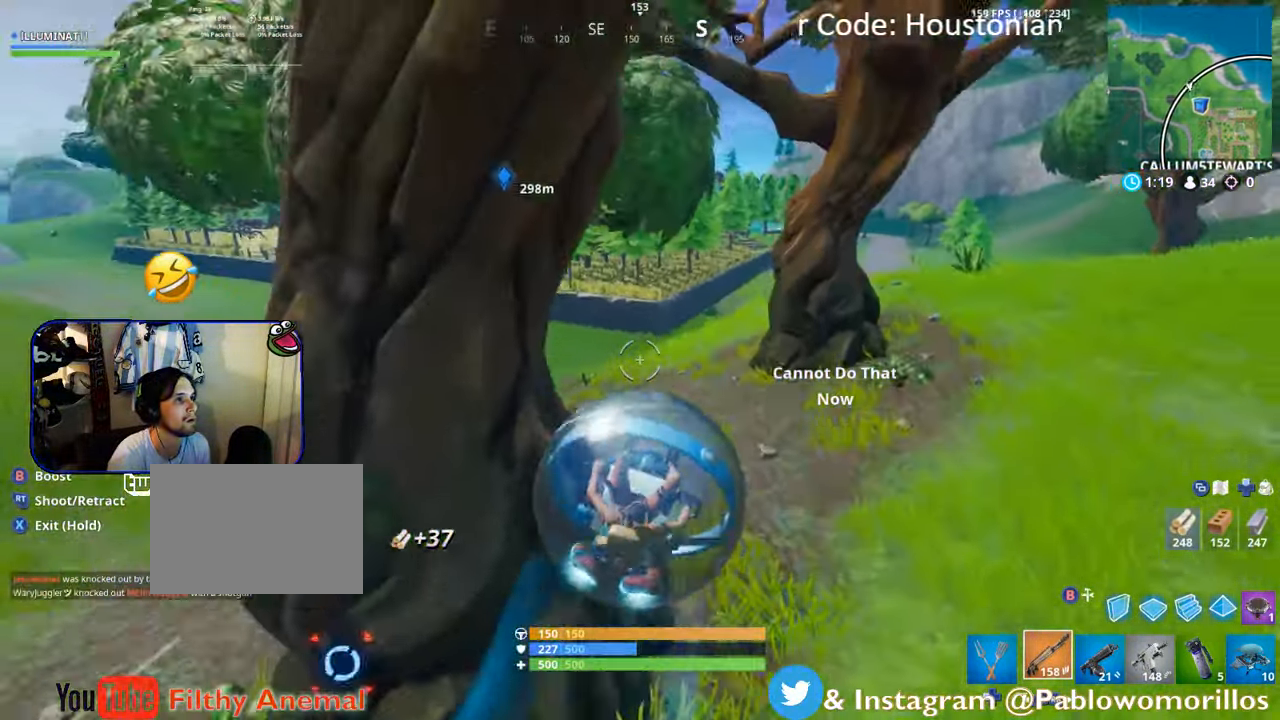
{"dt_ms": 500, "buttons": [], "left_stick": "up", "right_stick": "center", "events": [[183, "right_stick", "left"], [283, "right_stick", "center"], [316, "left_stick", "up"]]}
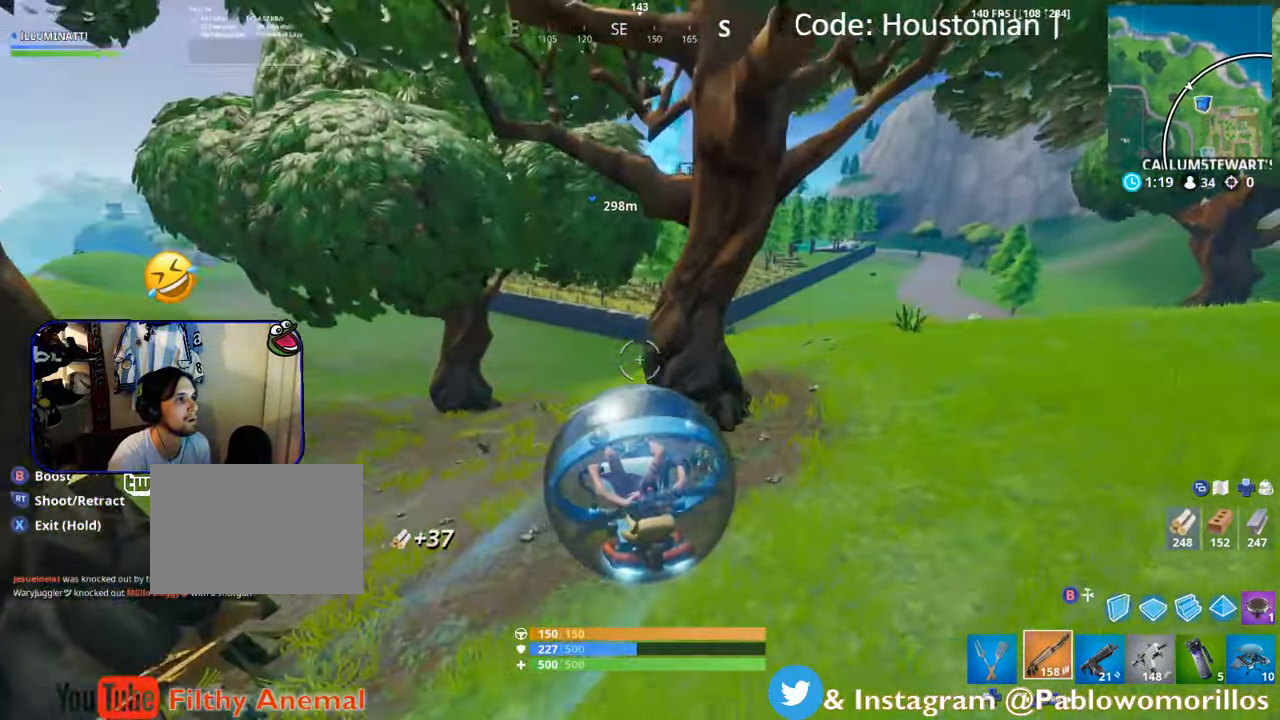
{"dt_ms": 500, "buttons": ["R2"], "left_stick": "up", "right_stick": "center", "events": [[200, "left_stick", "up-left"], [316, "R2", "down"], [450, "left_stick", "up"]]}
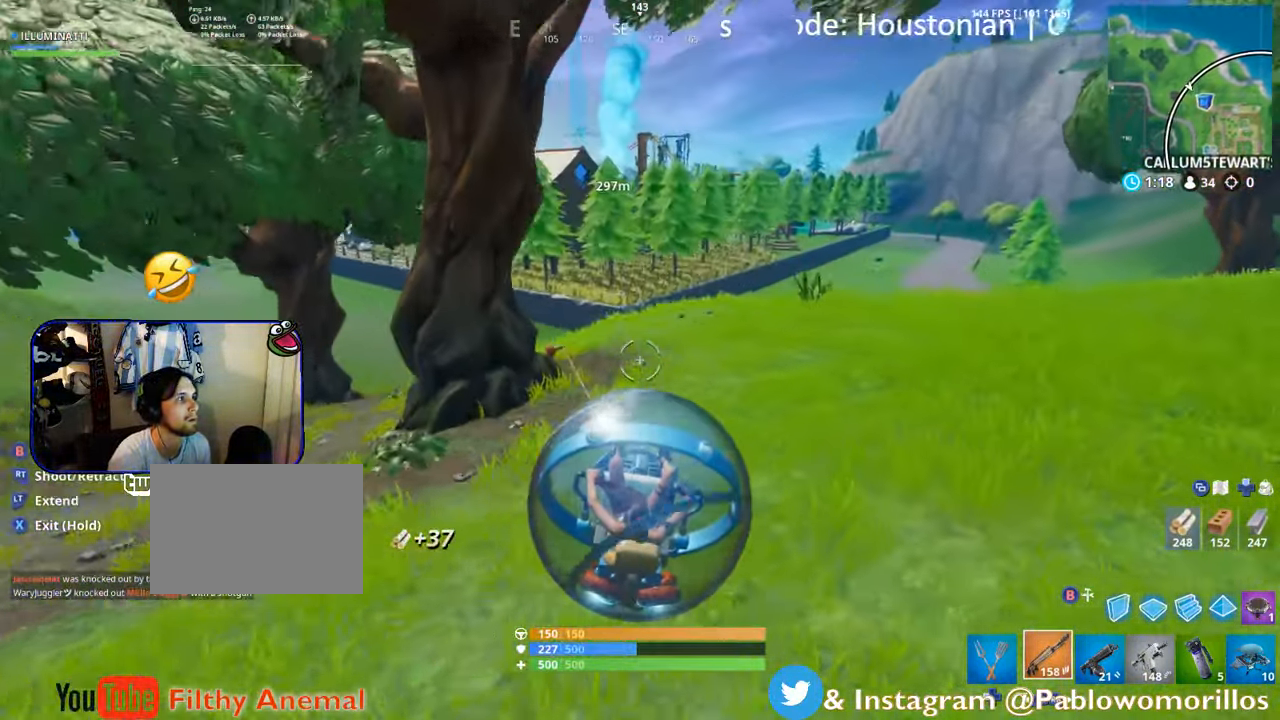
{"dt_ms": 500, "buttons": ["R2"], "left_stick": "up-left", "right_stick": "center", "events": [[150, "left_stick", "up-left"]]}
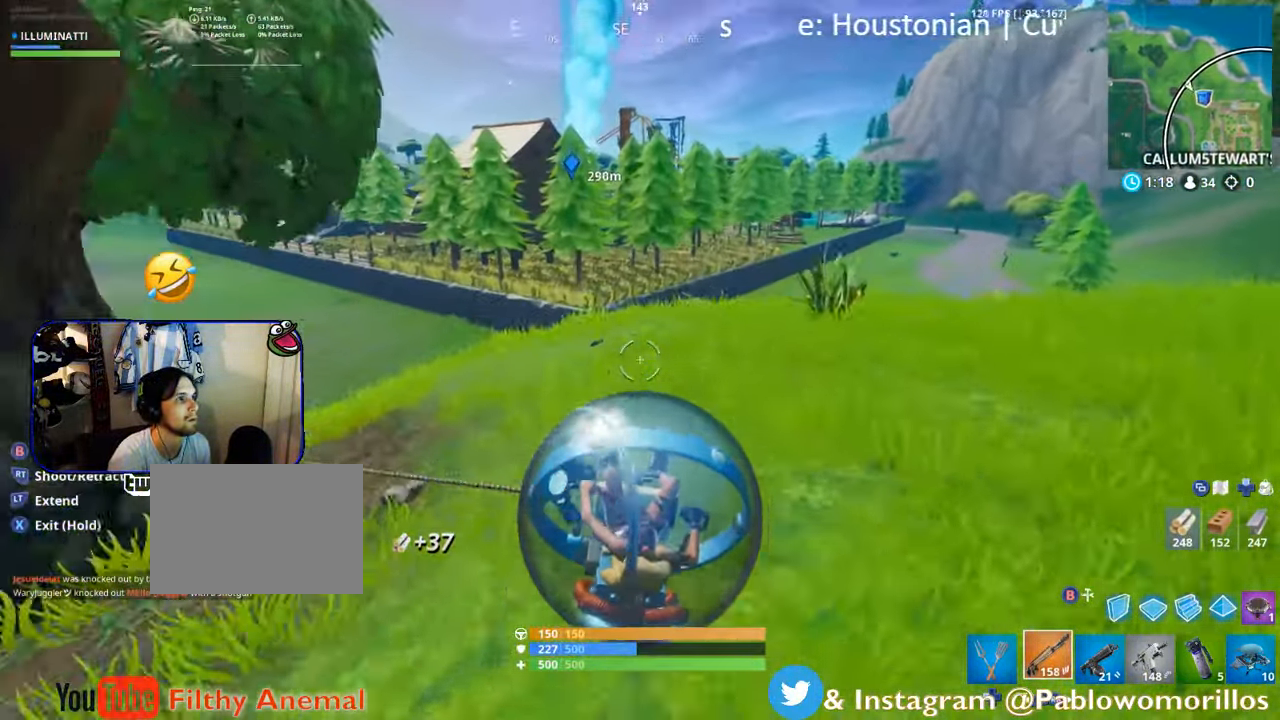
{"dt_ms": 500, "buttons": [], "left_stick": "up-left", "right_stick": "center", "events": [[150, "R2", "up"]]}
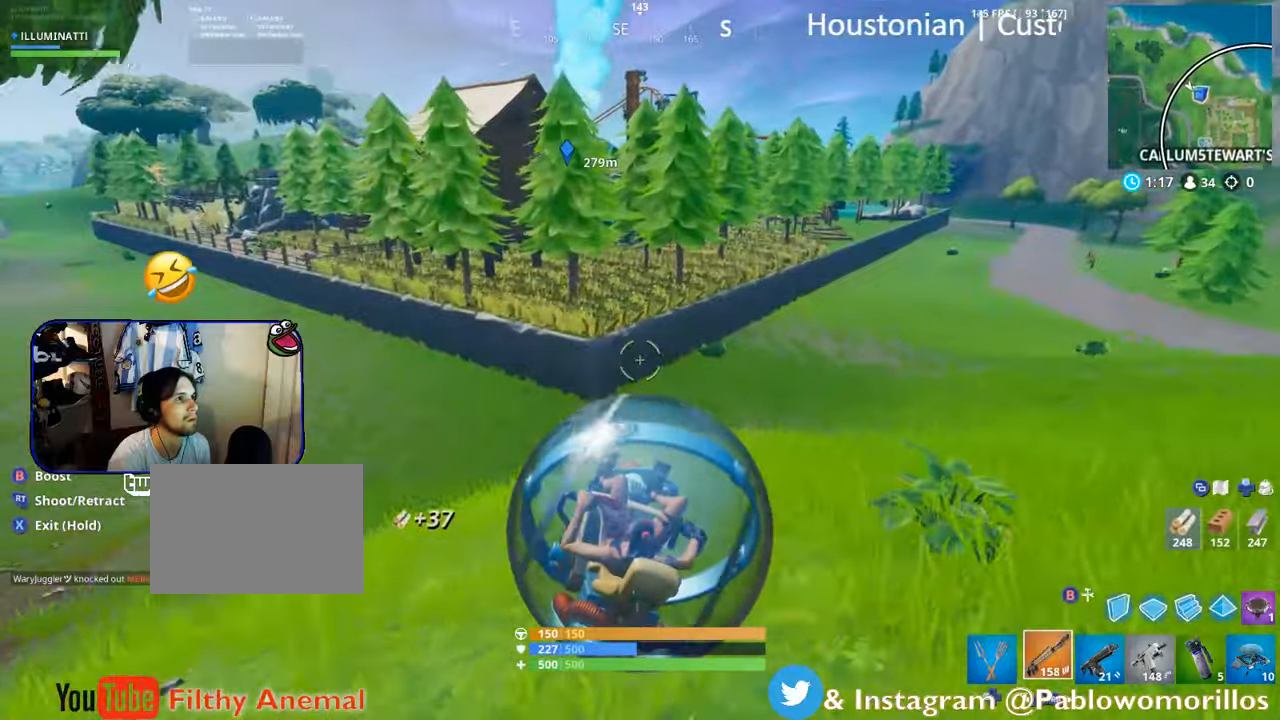
{"dt_ms": 500, "buttons": ["R2"], "left_stick": "up-left", "right_stick": "center", "events": [[183, "right_stick", "up"], [350, "right_stick", "center"], [450, "R2", "down"]]}
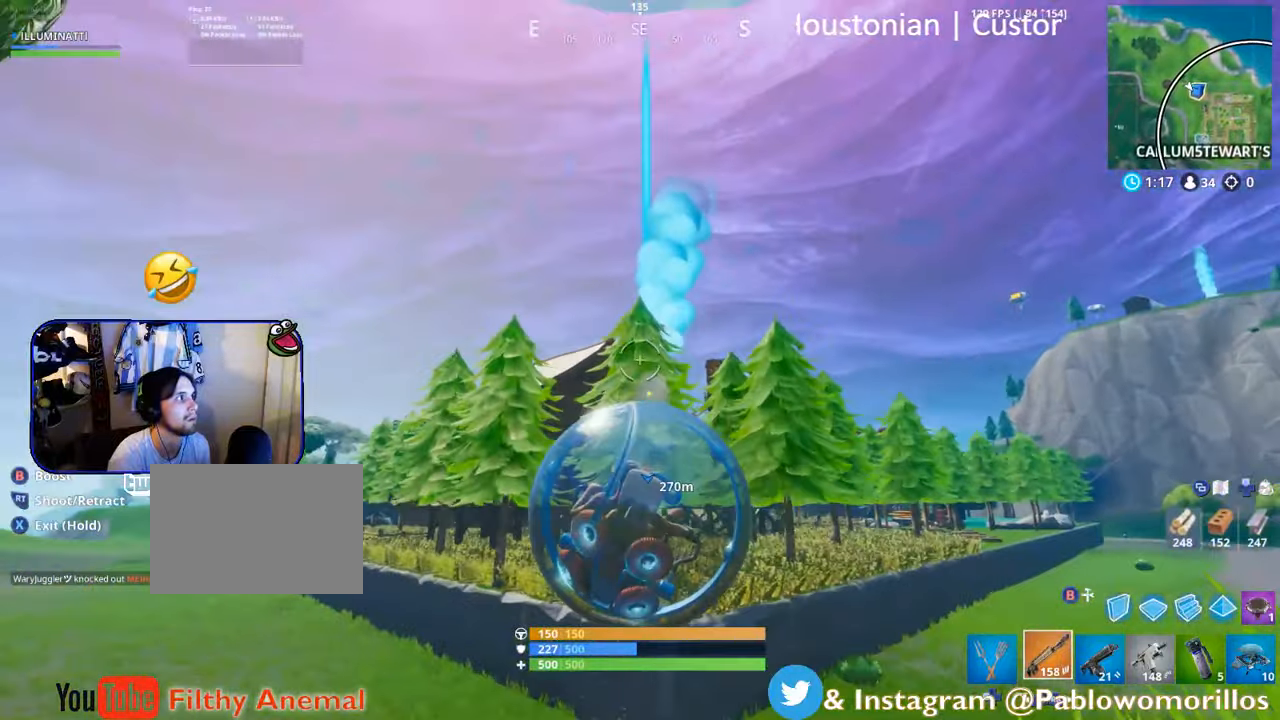
{"dt_ms": 500, "buttons": ["R2"], "left_stick": "up-left", "right_stick": "center", "events": [[117, "right_stick", "down"], [283, "right_stick", "center"]]}
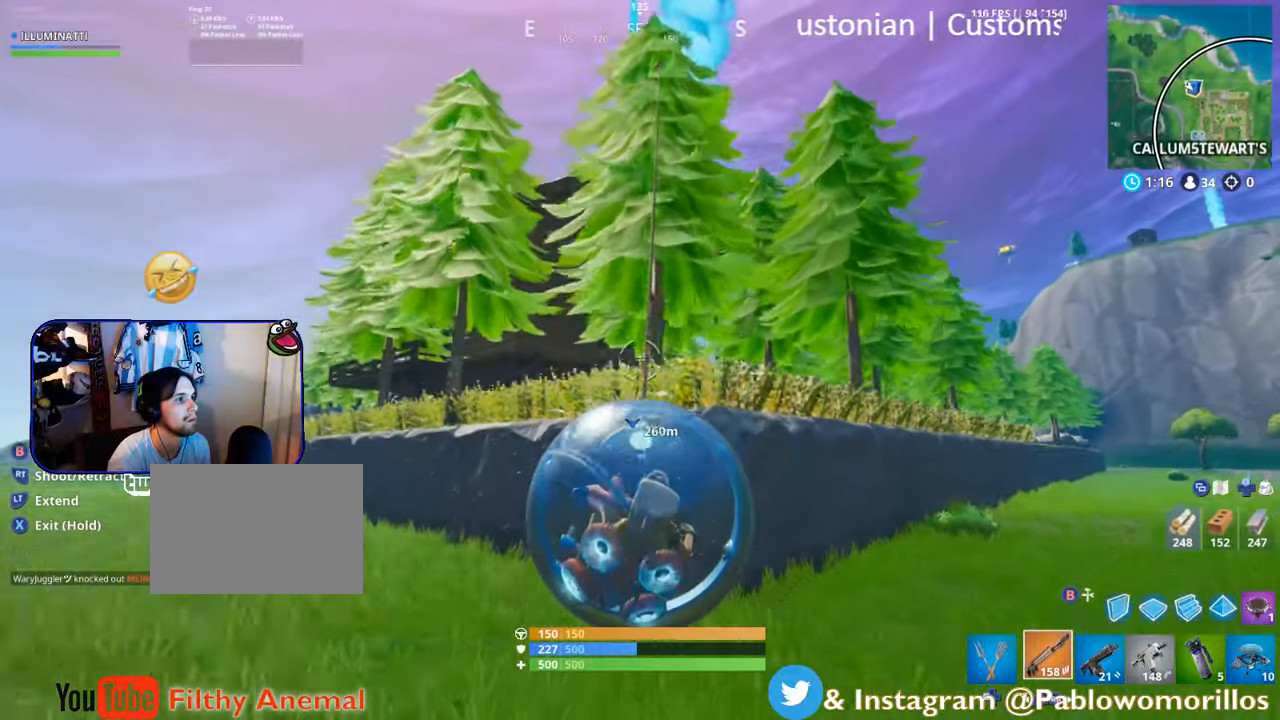
{"dt_ms": 500, "buttons": [], "left_stick": "down-right", "right_stick": "center", "events": [[167, "left_stick", "up-right"], [300, "left_stick", "down-right"], [433, "R2", "up"]]}
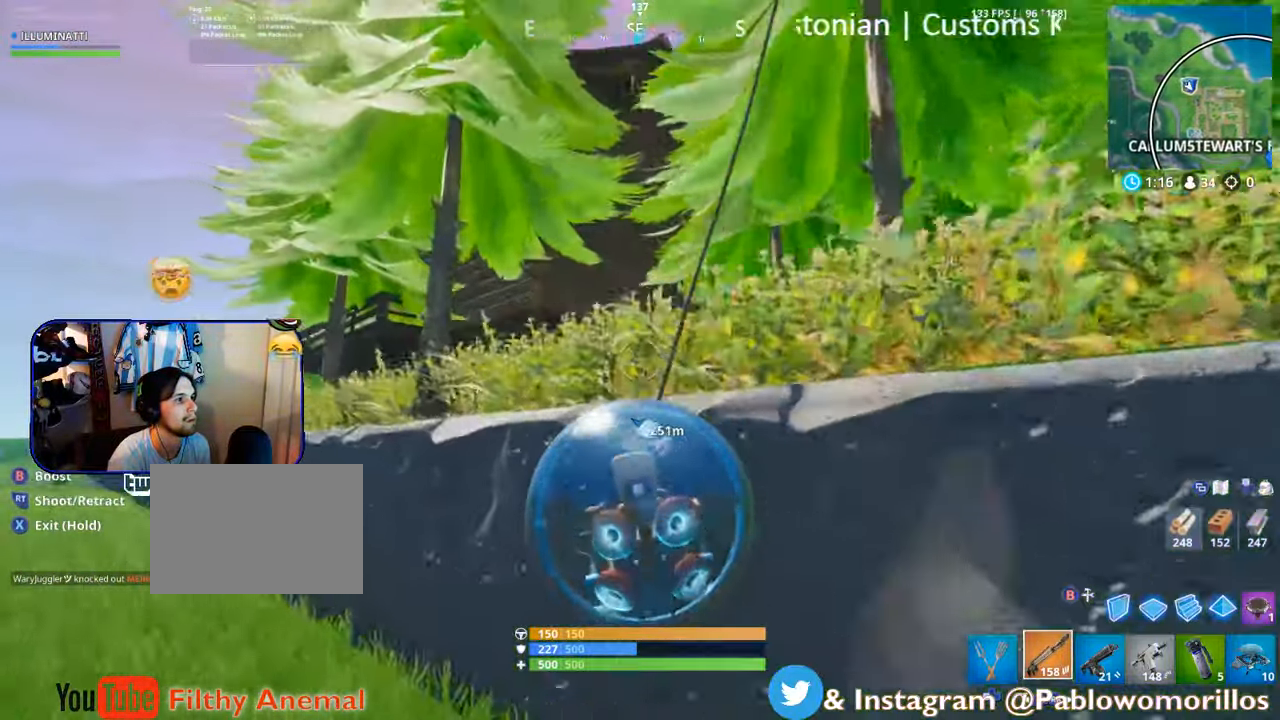
{"dt_ms": 500, "buttons": [], "left_stick": "right", "right_stick": "up-right", "events": [[67, "right_stick", "down"], [117, "left_stick", "right"], [233, "right_stick", "center"], [383, "right_stick", "up-right"]]}
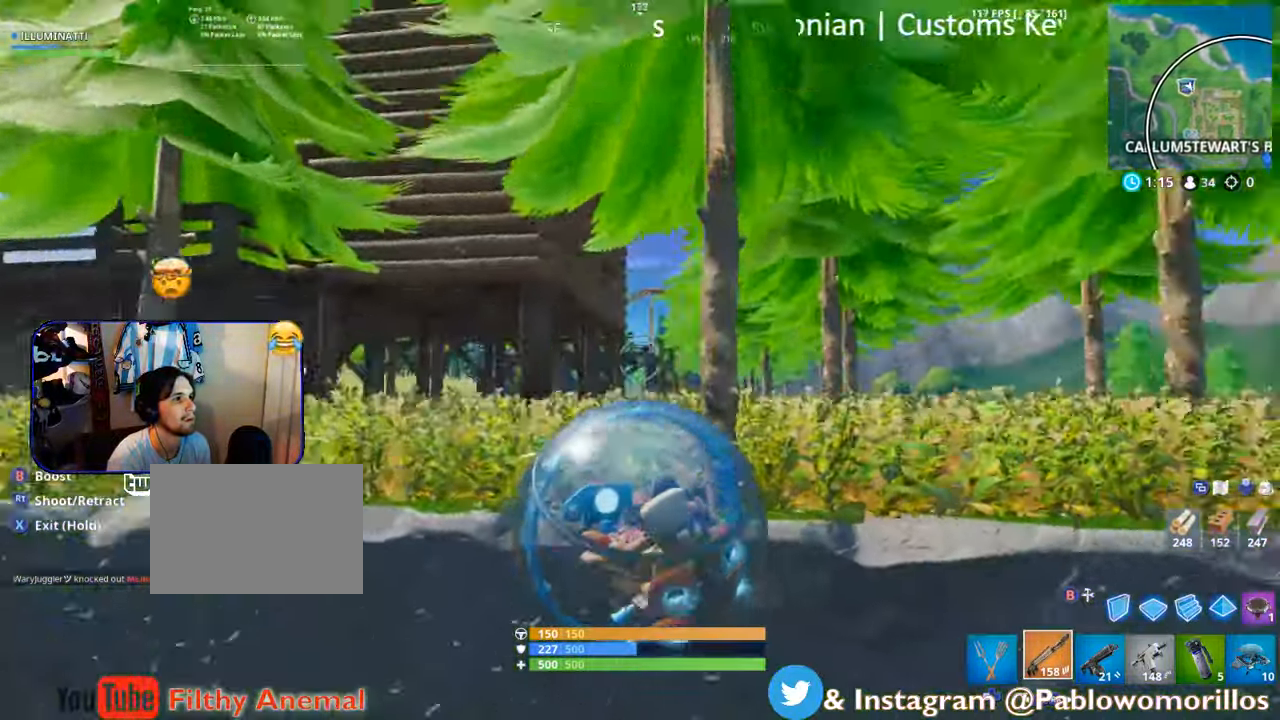
{"dt_ms": 500, "buttons": ["R2"], "left_stick": "up-right", "right_stick": "center", "events": [[50, "R2", "down"], [83, "right_stick", "center"], [150, "left_stick", "up-right"]]}
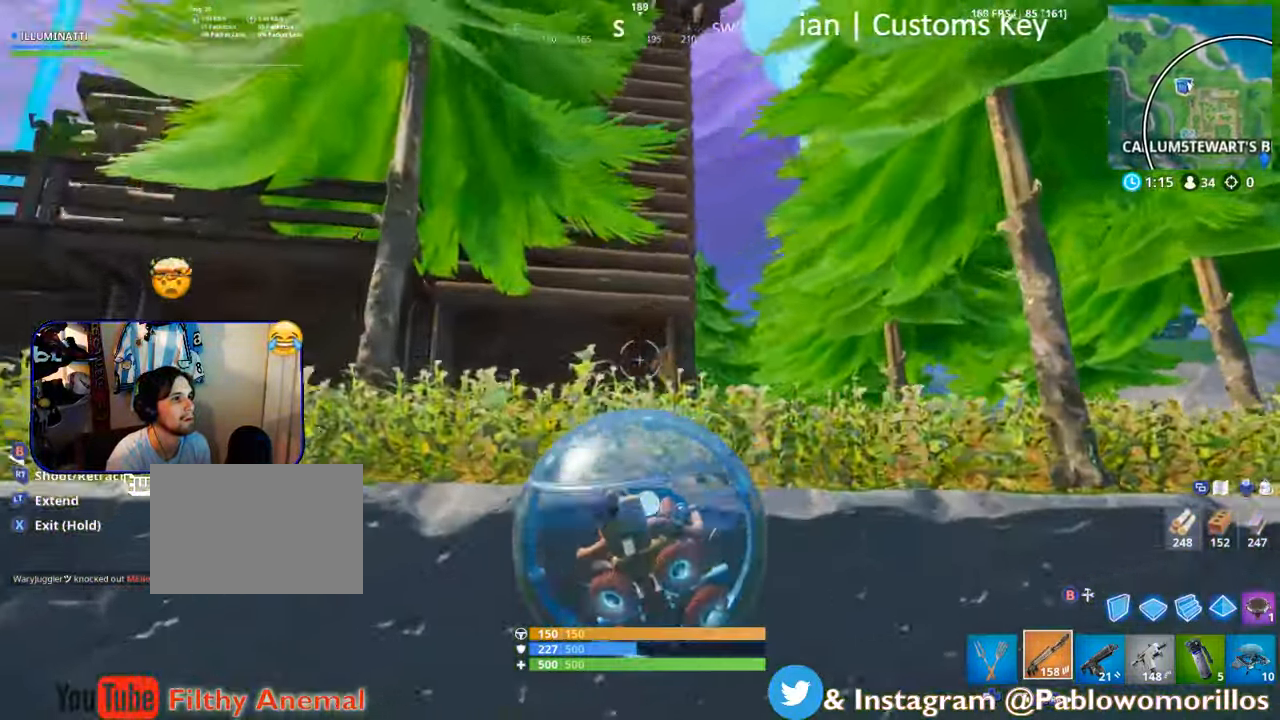
{"dt_ms": 500, "buttons": [], "left_stick": "up-left", "right_stick": "down", "events": [[83, "R2", "up"], [83, "right_stick", "up"], [183, "right_stick", "up-right"], [317, "right_stick", "center"], [383, "right_stick", "down"], [417, "left_stick", "up-left"]]}
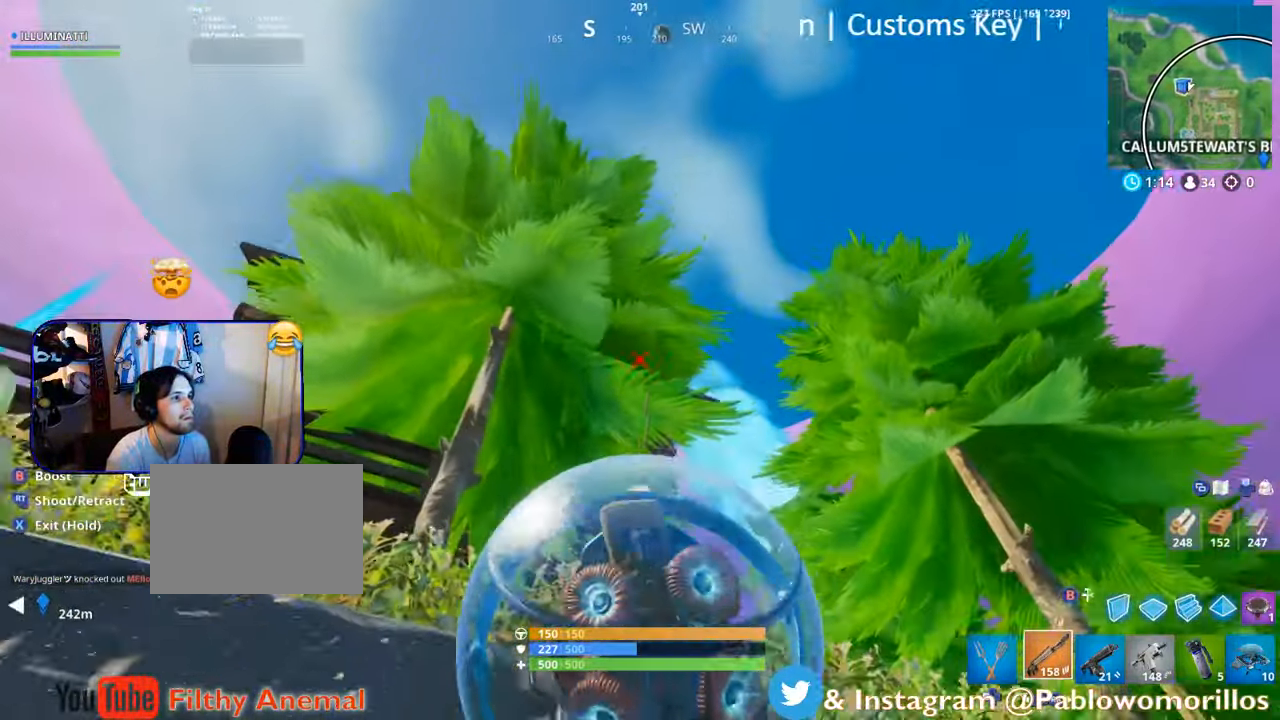
{"dt_ms": 500, "buttons": ["R2"], "left_stick": "up-right", "right_stick": "center", "events": [[33, "R2", "down"], [50, "right_stick", "center"], [117, "left_stick", "up"], [267, "left_stick", "up-right"], [383, "right_stick", "down"], [483, "right_stick", "center"]]}
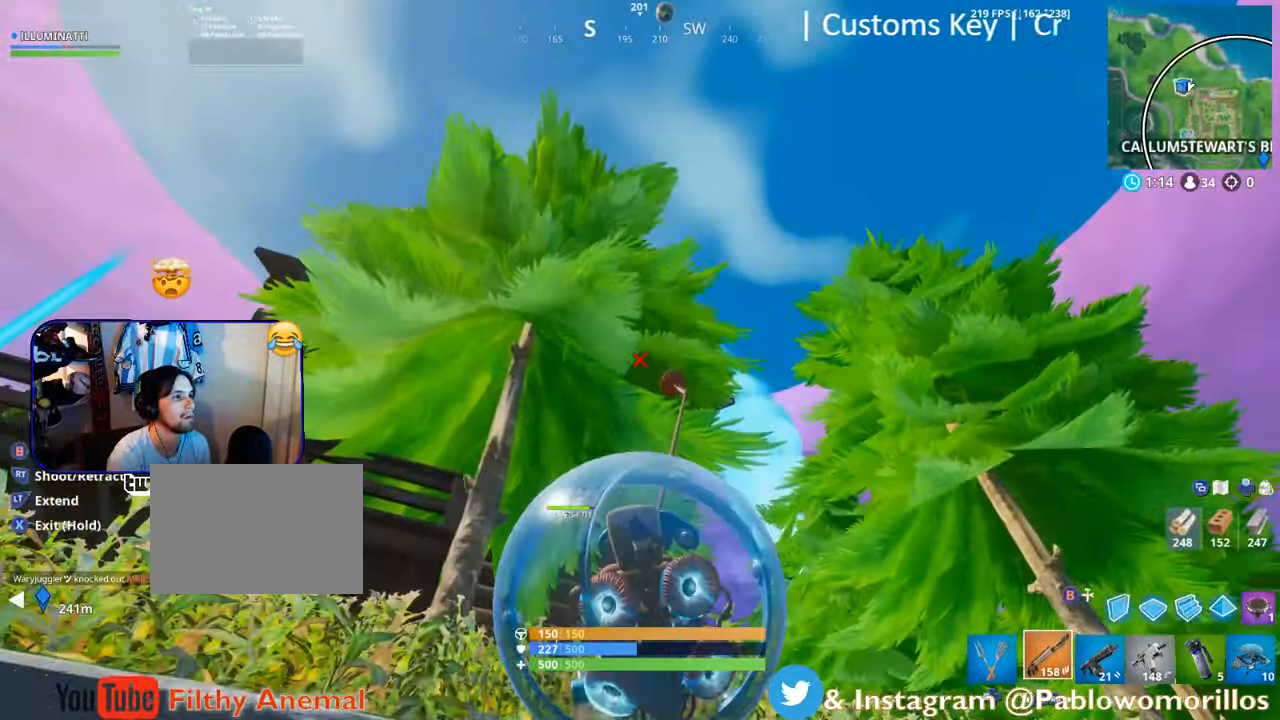
{"dt_ms": 500, "buttons": [], "left_stick": "right", "right_stick": "center", "events": [[117, "R2", "up"], [250, "left_stick", "right"]]}
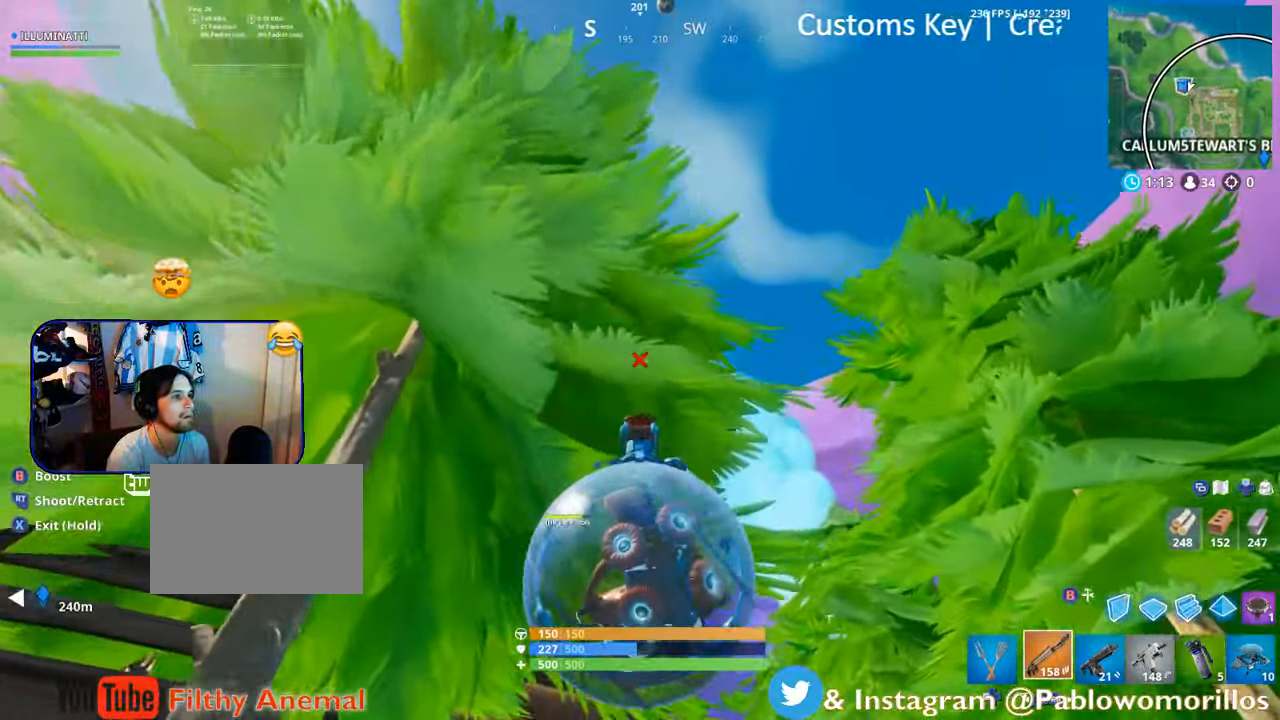
{"dt_ms": 500, "buttons": ["R2"], "left_stick": "up-right", "right_stick": "center", "events": [[17, "right_stick", "down-left"], [117, "left_stick", "up"], [117, "right_stick", "center"], [283, "right_stick", "left"], [383, "R2", "down"], [383, "right_stick", "center"], [400, "left_stick", "up-right"]]}
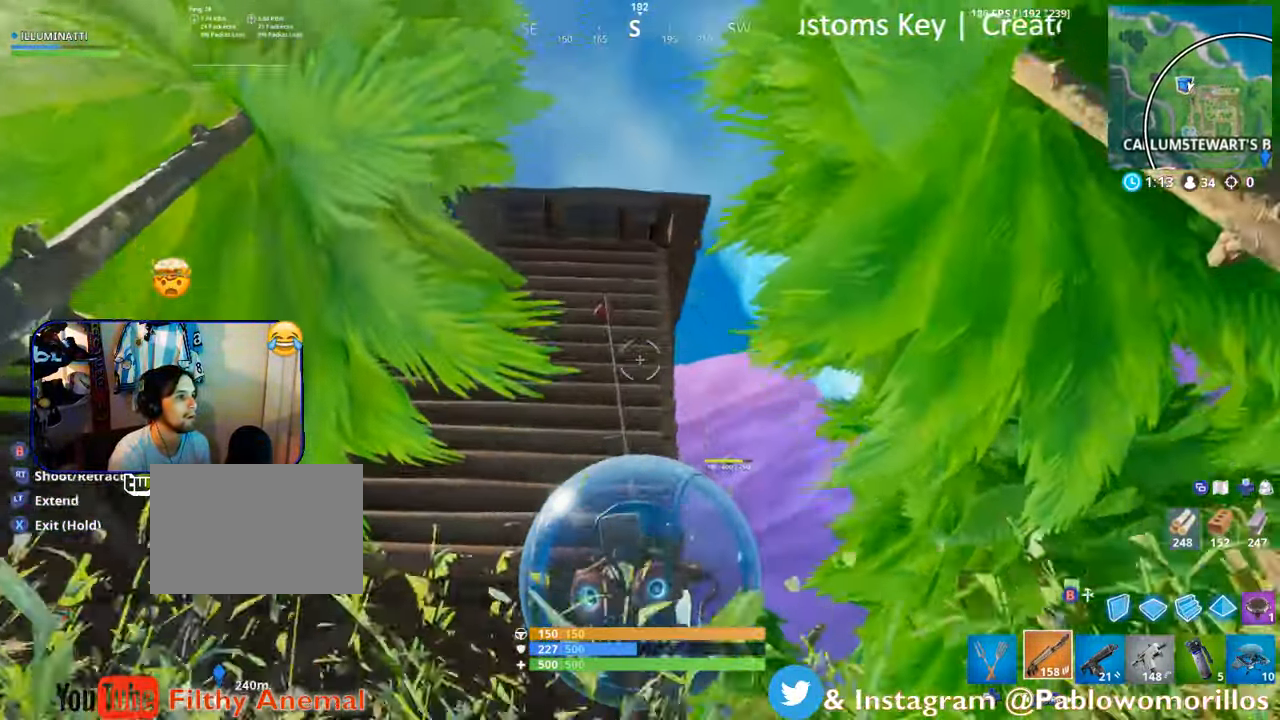
{"dt_ms": 500, "buttons": ["R2"], "left_stick": "up", "right_stick": "center"}
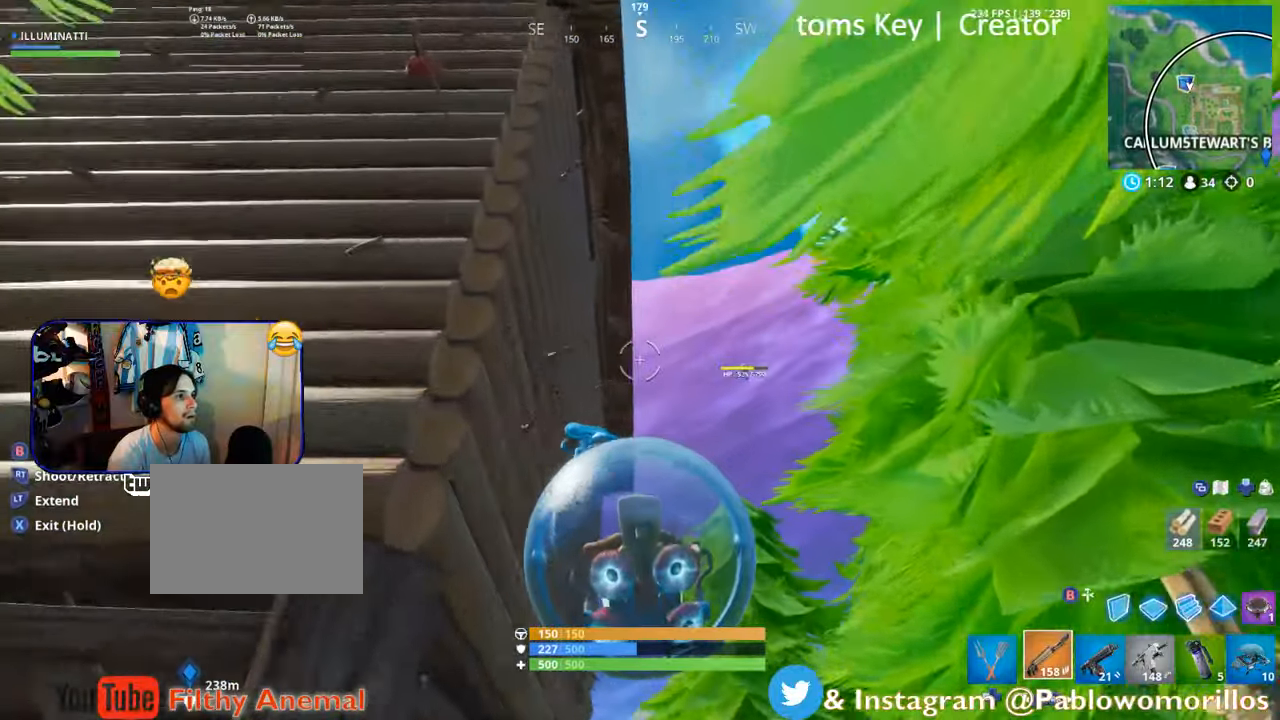
{"dt_ms": 500, "buttons": [], "left_stick": "up-left", "right_stick": "center", "events": [[117, "right_stick", "left"], [217, "R2", "up"], [284, "right_stick", "center"], [317, "left_stick", "up-left"]]}
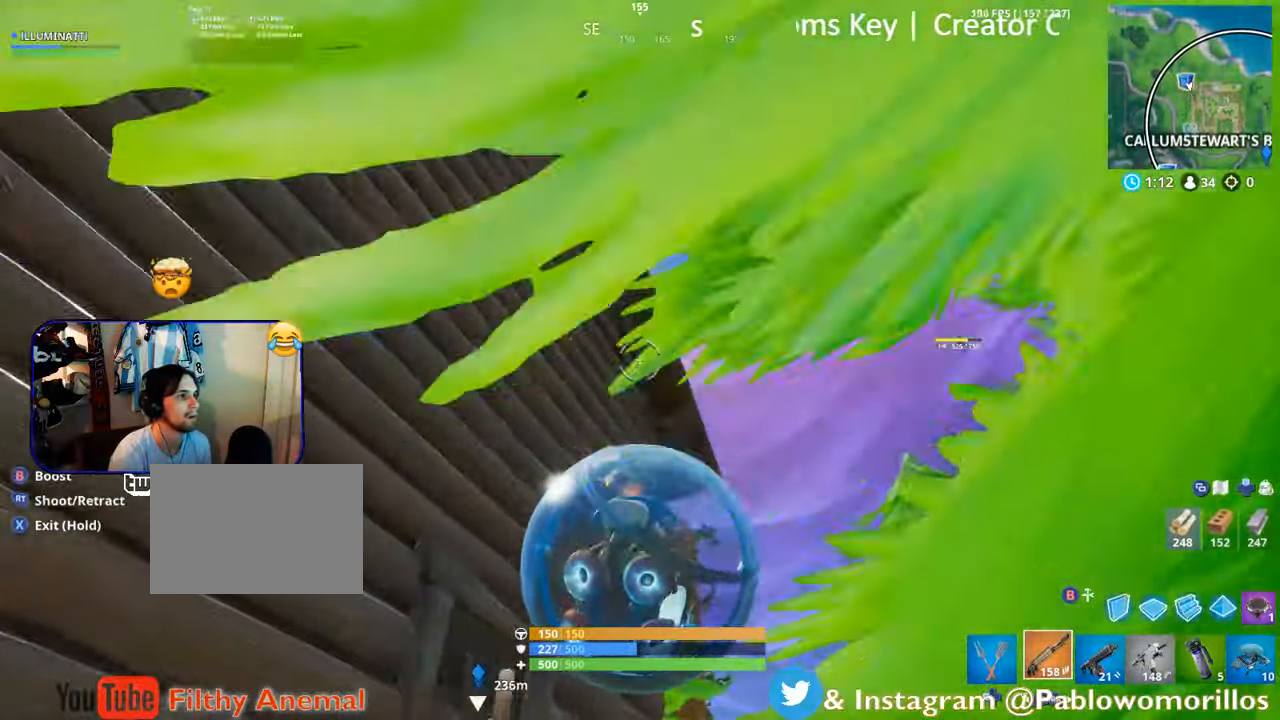
{"dt_ms": 500, "buttons": ["R2"], "left_stick": "up", "right_stick": "down-left", "events": [[17, "R2", "down"], [100, "left_stick", "up"], [250, "A", "down"], [384, "A", "up"], [484, "right_stick", "down-left"]]}
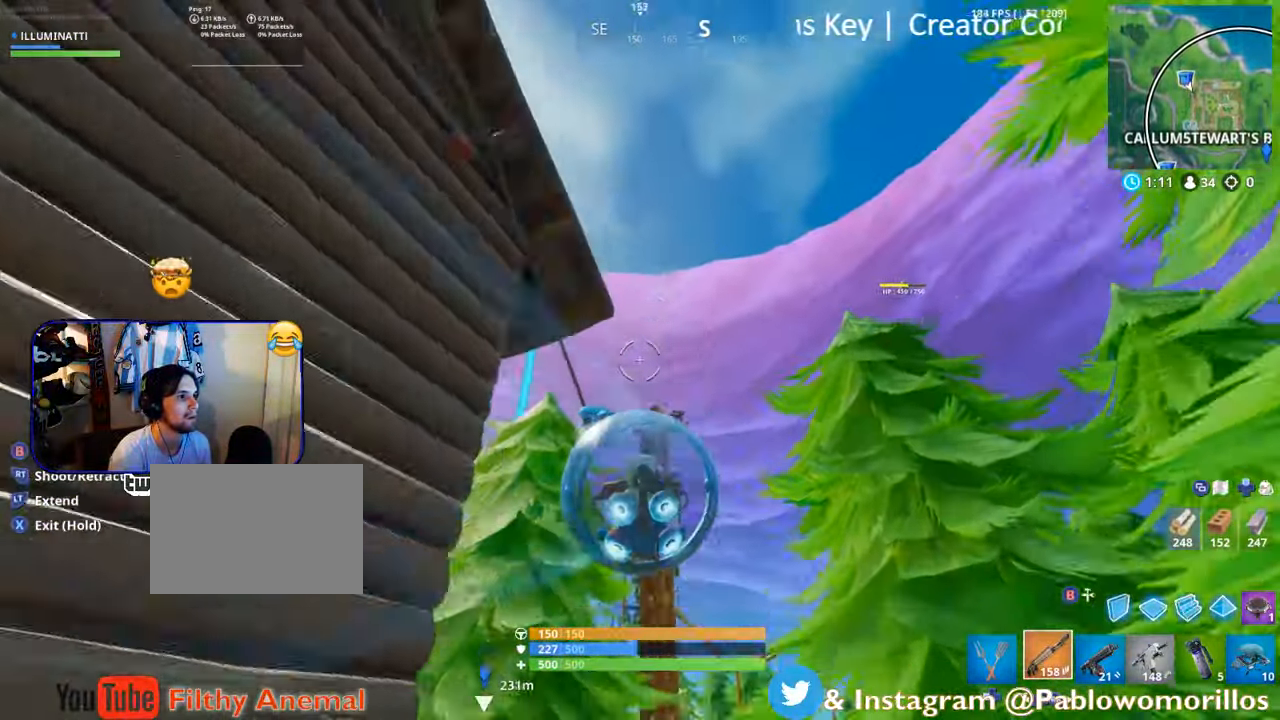
{"dt_ms": 1000, "buttons": [], "left_stick": "up", "right_stick": "center"}
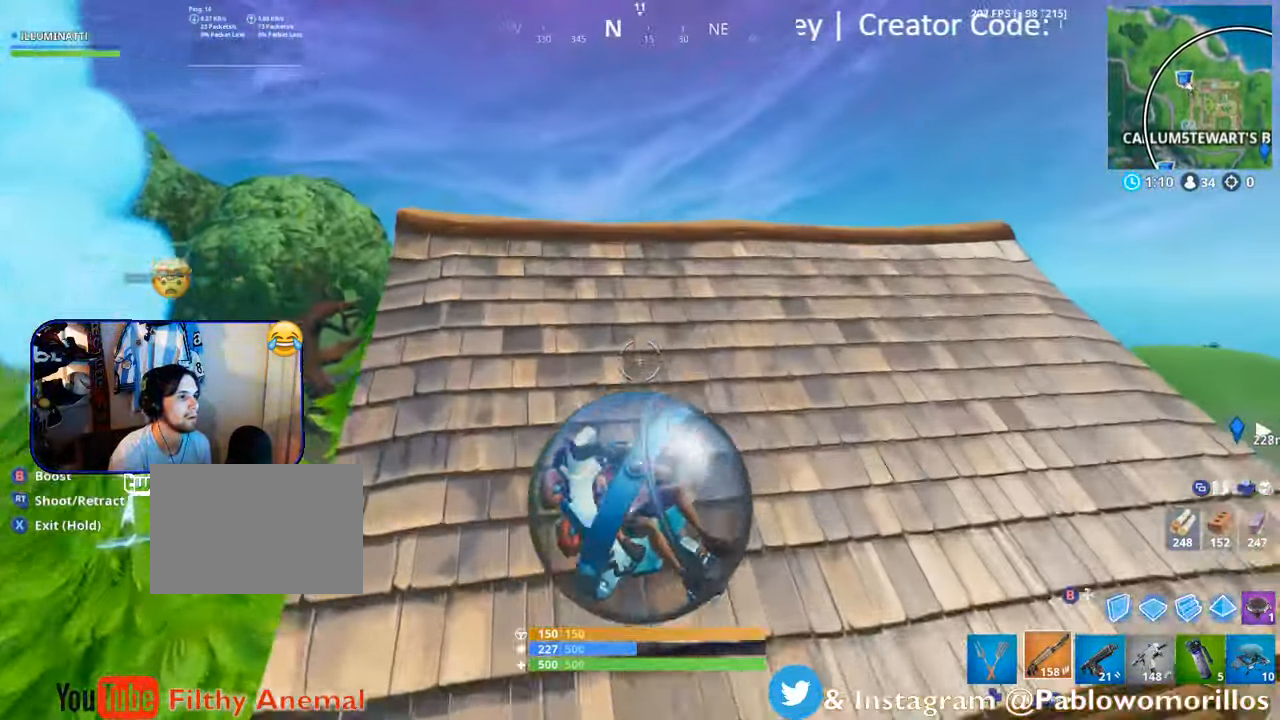
{"dt_ms": 500, "buttons": [], "left_stick": "up", "right_stick": "center", "events": [[84, "right_stick", "right"], [117, "left_stick", "up-left"], [200, "right_stick", "center"], [250, "right_stick", "left"], [367, "left_stick", "up"], [400, "right_stick", "center"]]}
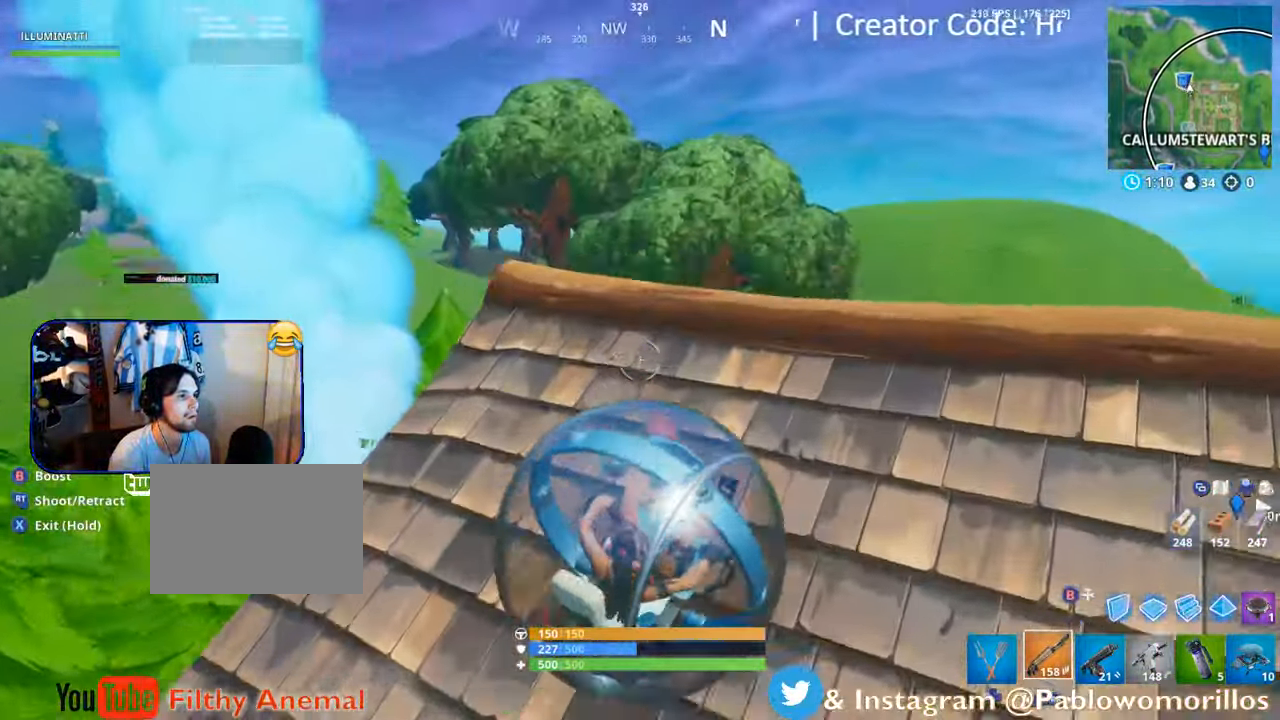
{"dt_ms": 500, "buttons": [], "left_stick": "right", "right_stick": "right", "events": [[34, "right_stick", "down"], [117, "left_stick", "up-right"], [200, "right_stick", "center"], [250, "left_stick", "right"], [317, "right_stick", "right"]]}
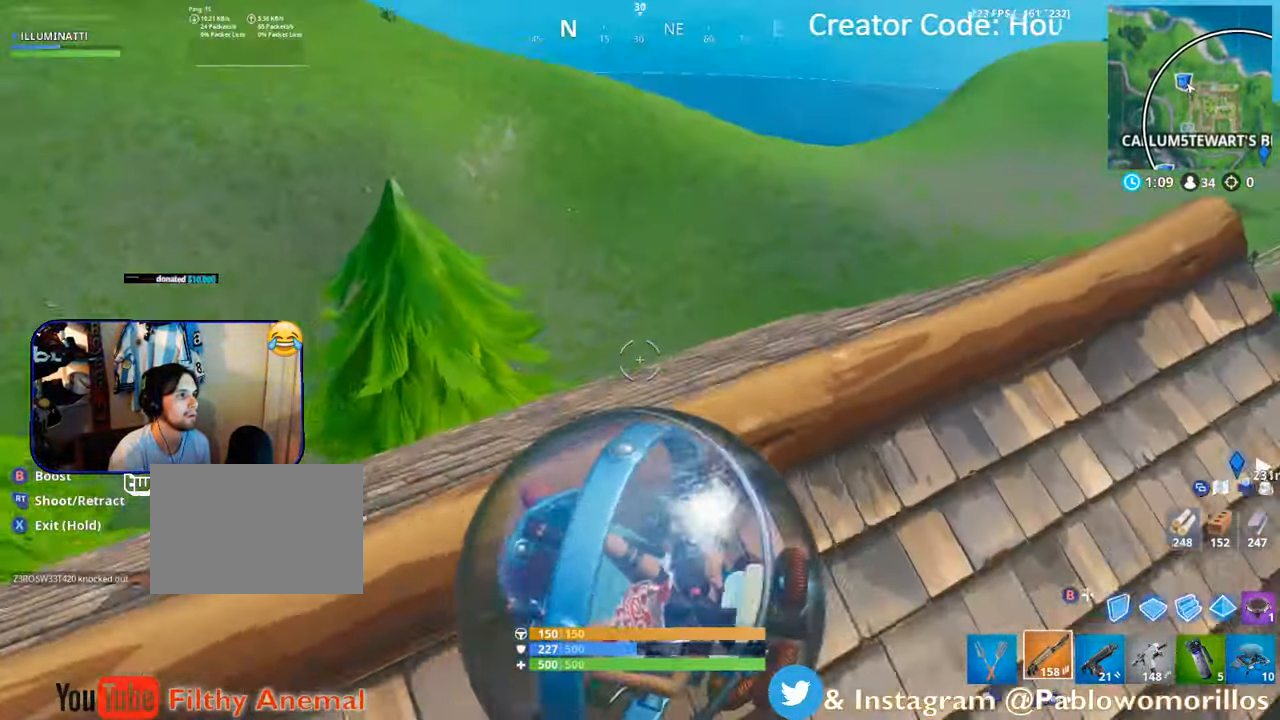
{"dt_ms": 500, "buttons": [], "left_stick": "up-left", "right_stick": "center", "events": [[50, "left_stick", "up-right"], [50, "right_stick", "center"], [234, "right_stick", "right"], [267, "left_stick", "up"], [434, "right_stick", "center"], [484, "left_stick", "up-left"]]}
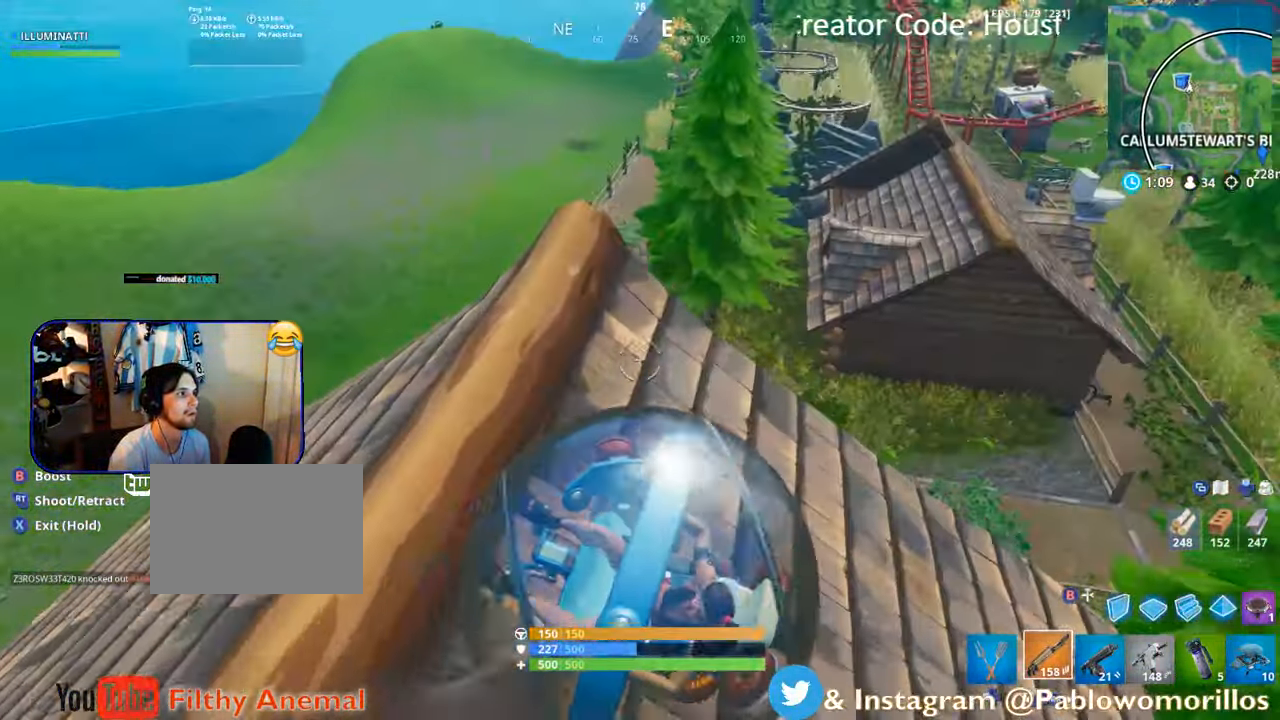
{"dt_ms": 500, "buttons": [], "left_stick": "left", "right_stick": "center", "events": [[117, "right_stick", "down-left"], [217, "left_stick", "left"], [250, "right_stick", "center"]]}
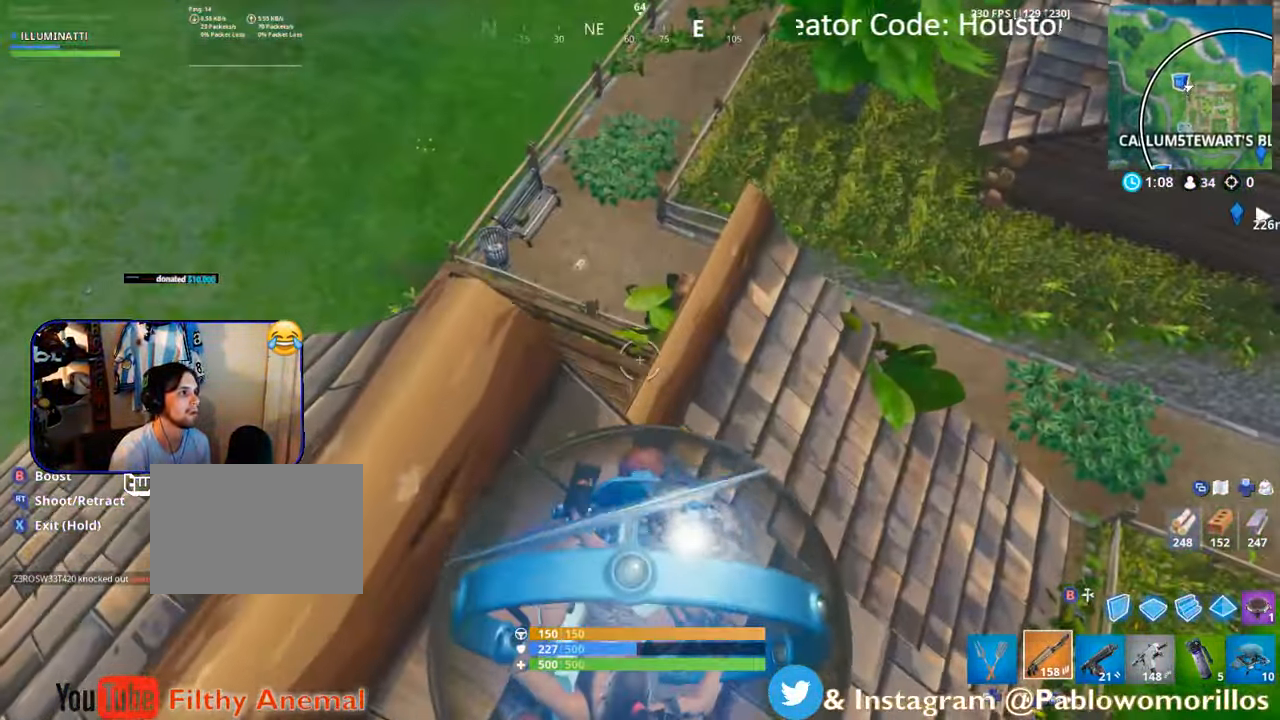
{"dt_ms": 500, "buttons": [], "left_stick": "up", "right_stick": "center", "events": [[150, "right_stick", "down-left"], [234, "left_stick", "up-left"], [350, "right_stick", "center"], [484, "left_stick", "up"]]}
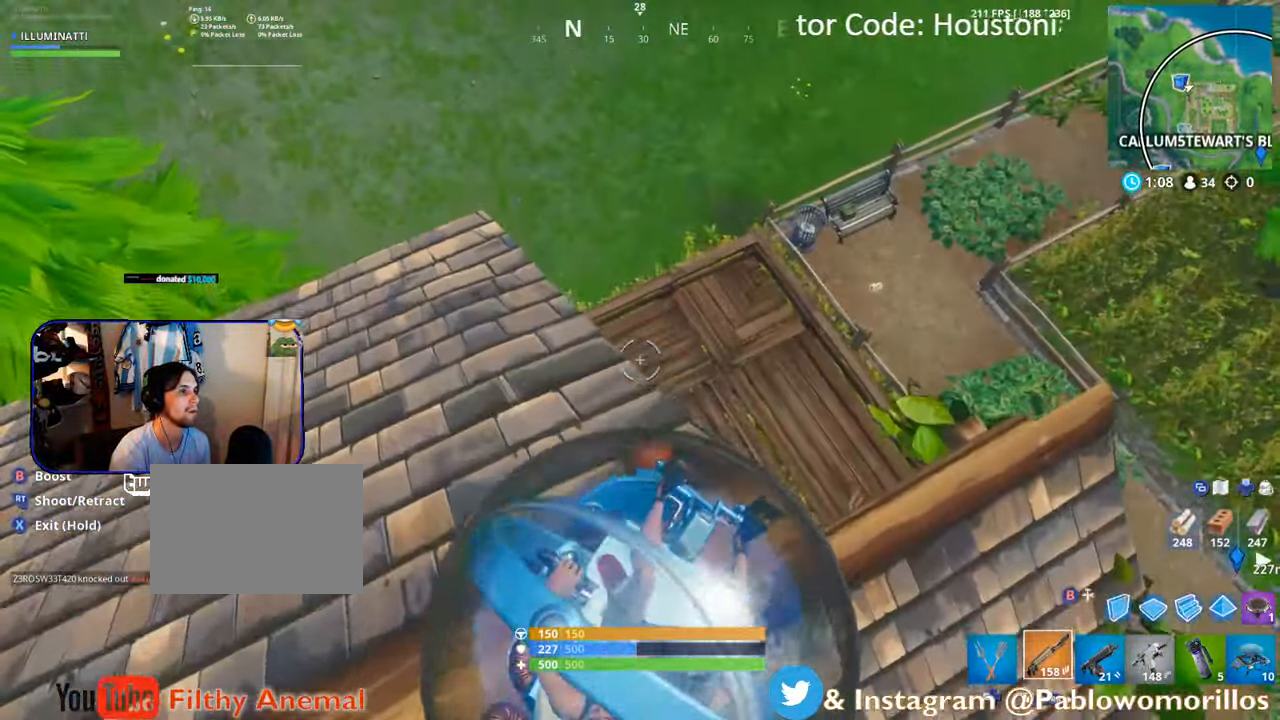
{"dt_ms": 500, "buttons": [], "left_stick": "right", "right_stick": "center", "events": [[184, "right_stick", "down"], [417, "left_stick", "right"], [417, "right_stick", "center"]]}
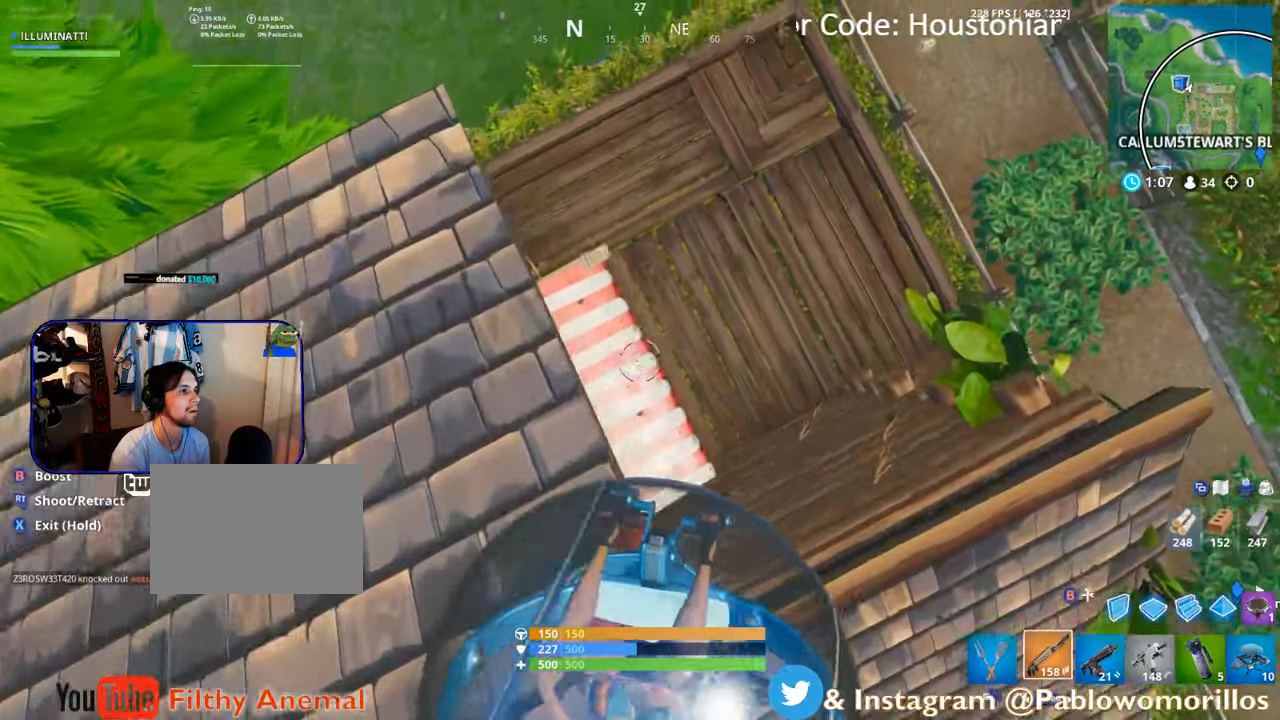
{"dt_ms": 500, "buttons": [], "left_stick": "down-right", "right_stick": "center", "events": [[116, "left_stick", "down"], [283, "left_stick", "down-right"]]}